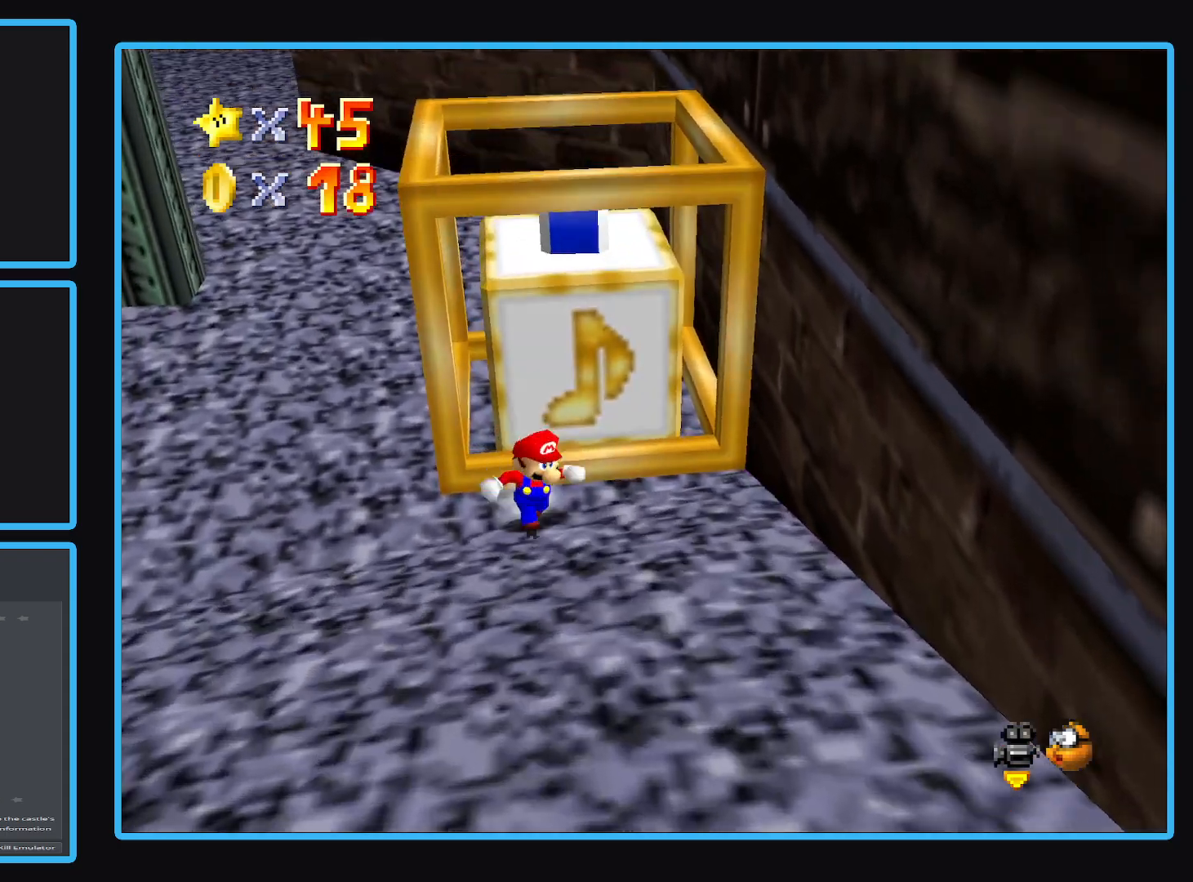
Gameplay with a controller (Xbox layout); each line is a JSON object with the inputs held at the frame after it. "events" lists button and stick changes between this image and that frame as [ms after this image, input, new state], when the widget could be followed in between. Not read: L3 R3.
{"buttons": [], "left_stick": "up-left", "right_stick": "center", "events": [[350, "left_stick", "up-left"]]}
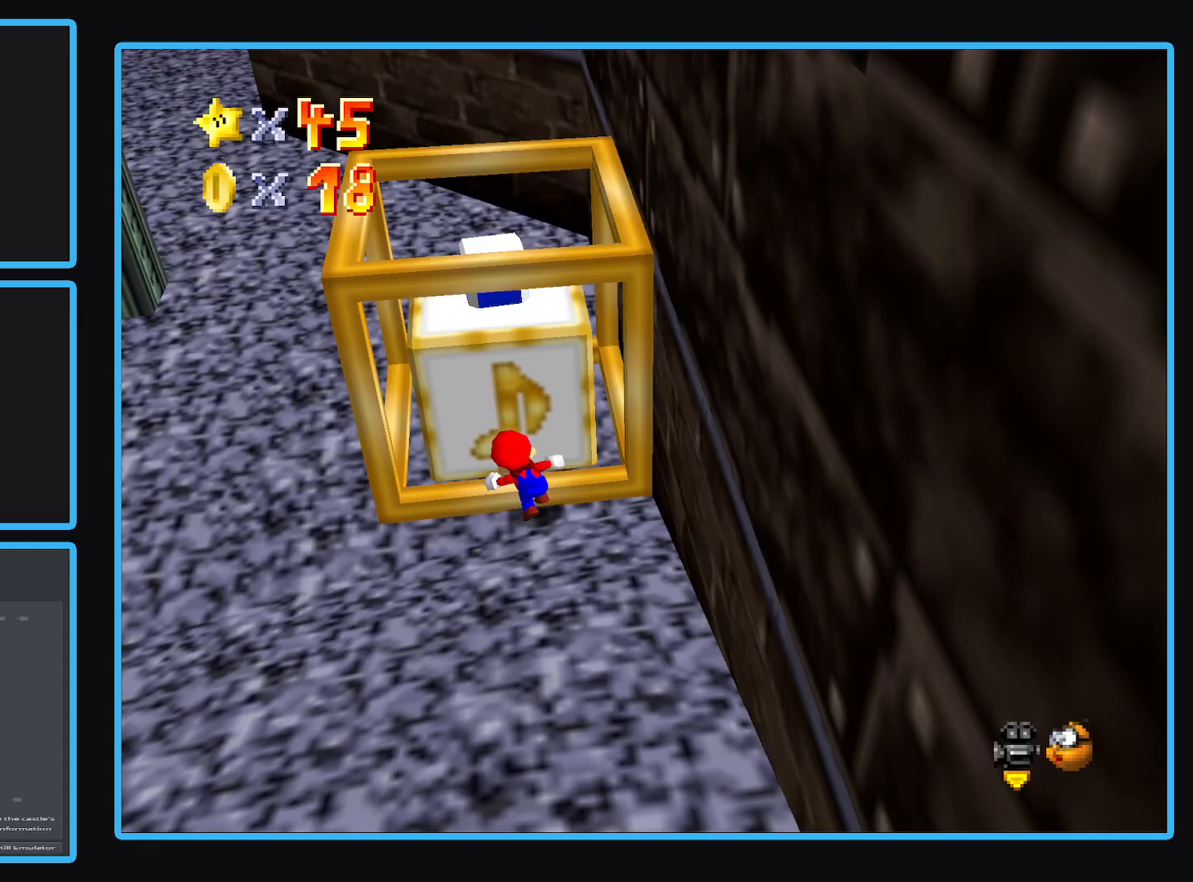
{"buttons": ["A"], "left_stick": "up", "right_stick": "center", "events": [[50, "left_stick", "center"], [300, "A", "down"], [433, "left_stick", "up"]]}
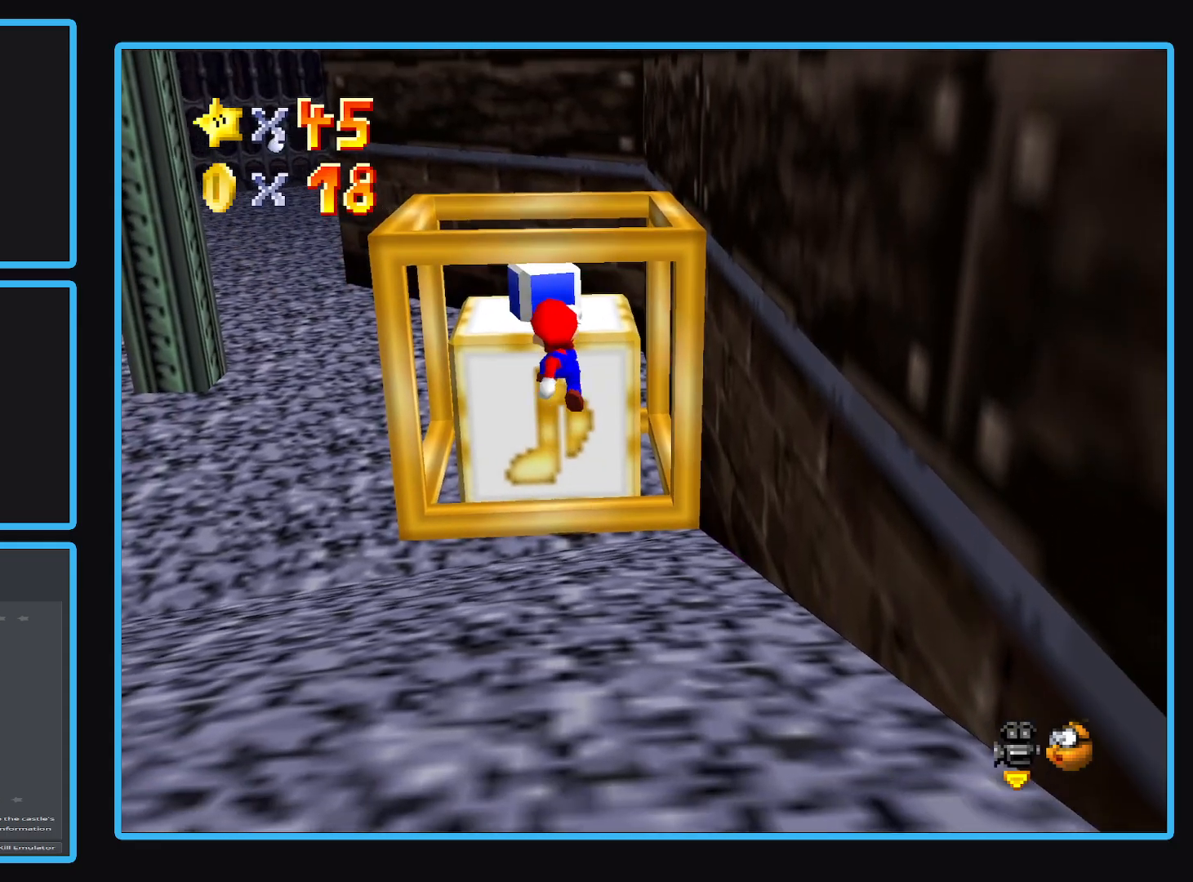
{"buttons": ["A"], "left_stick": "center", "right_stick": "center", "events": [[350, "left_stick", "center"]]}
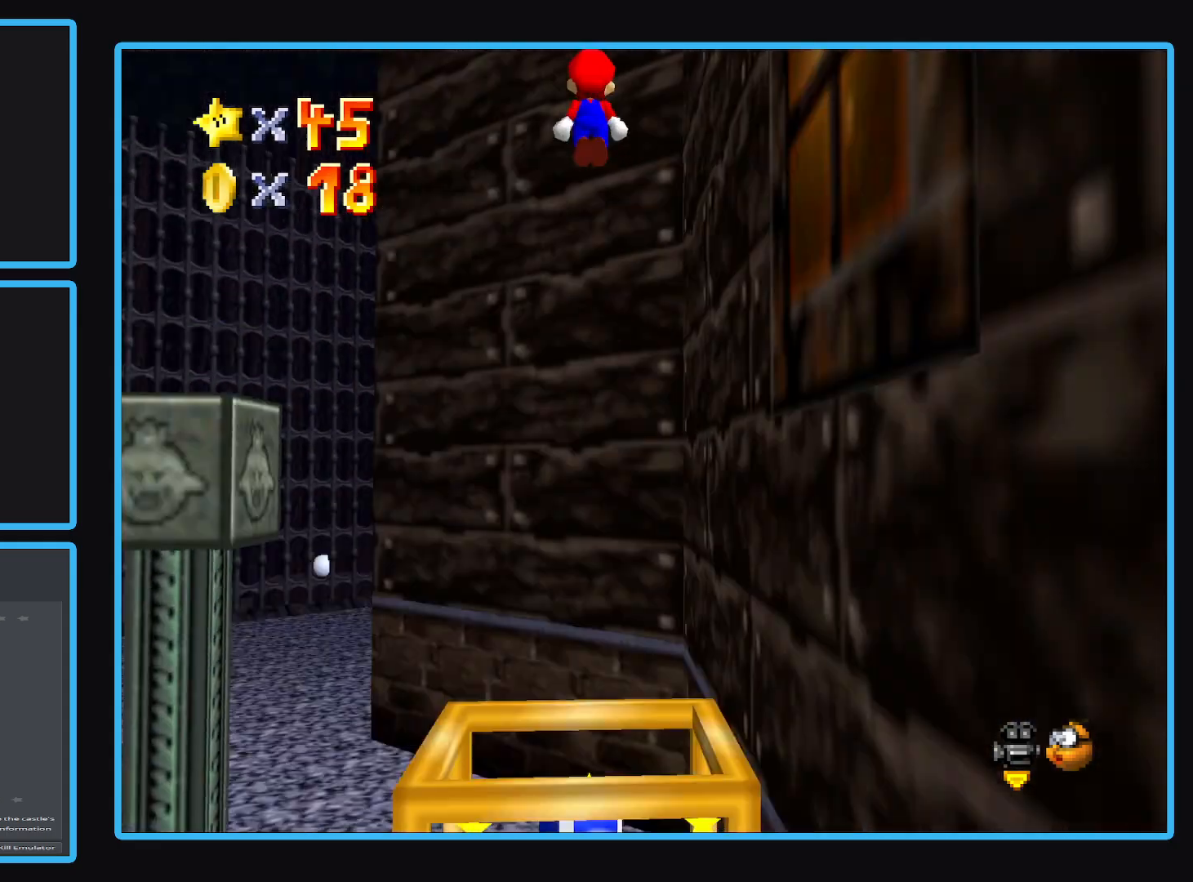
{"buttons": ["A"], "left_stick": "center", "right_stick": "center", "events": []}
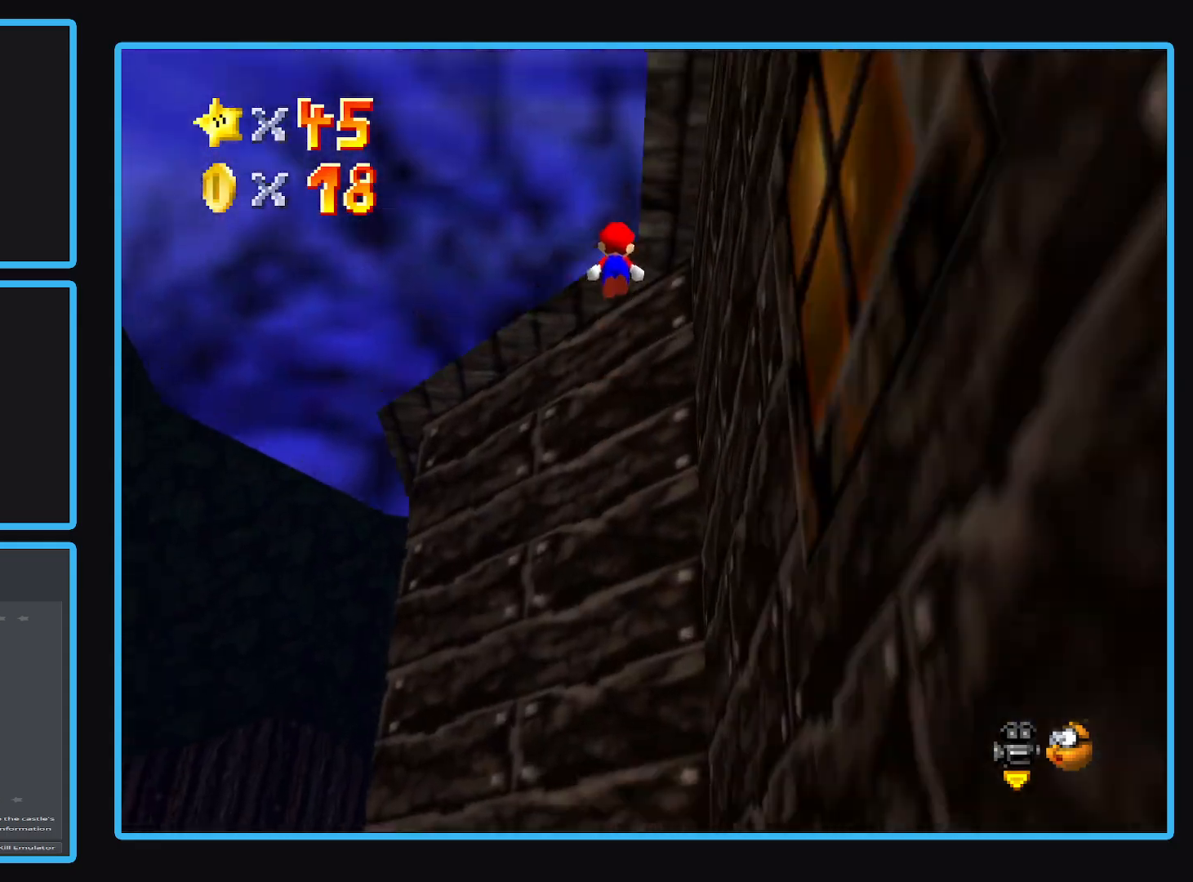
{"buttons": ["A"], "left_stick": "center", "right_stick": "center", "events": [[117, "left_stick", "up"], [233, "left_stick", "center"]]}
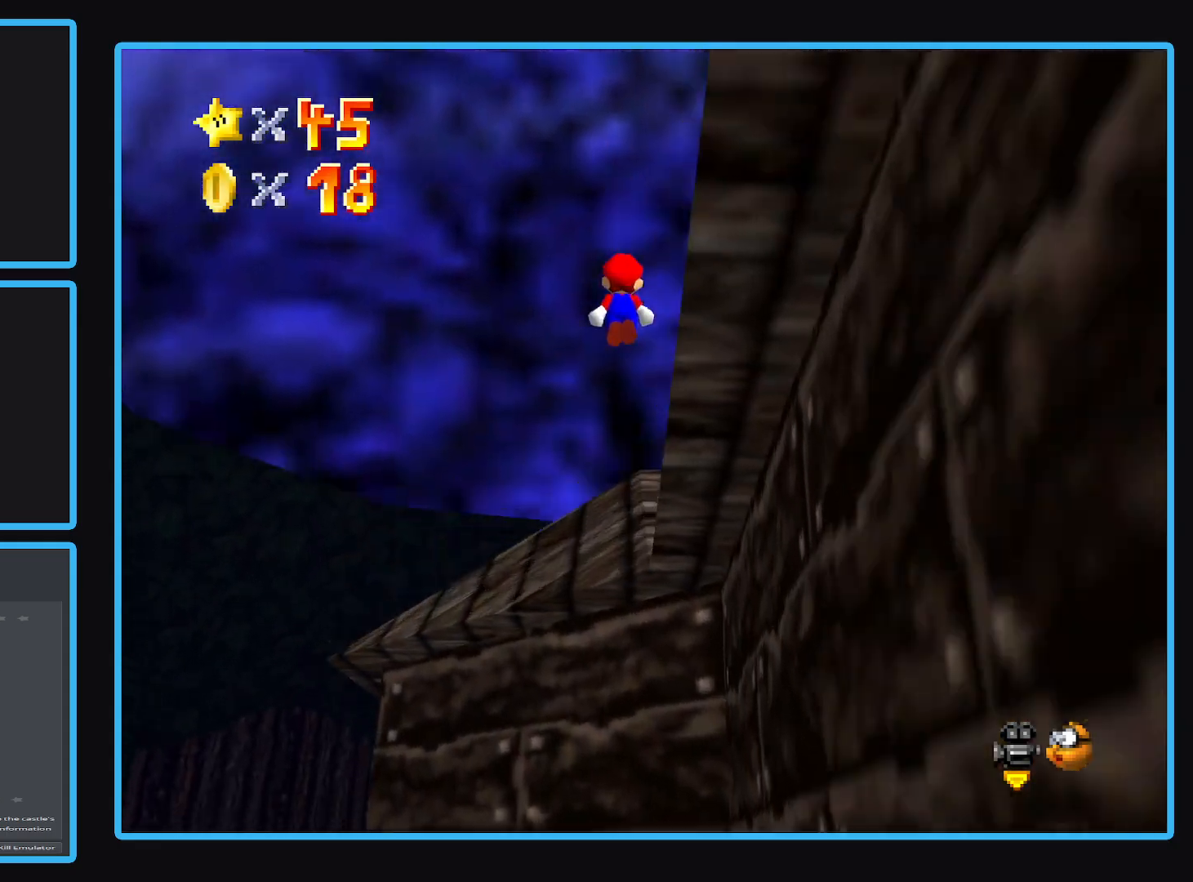
{"buttons": ["A"], "left_stick": "center", "right_stick": "center", "events": [[33, "left_stick", "left"], [150, "left_stick", "center"]]}
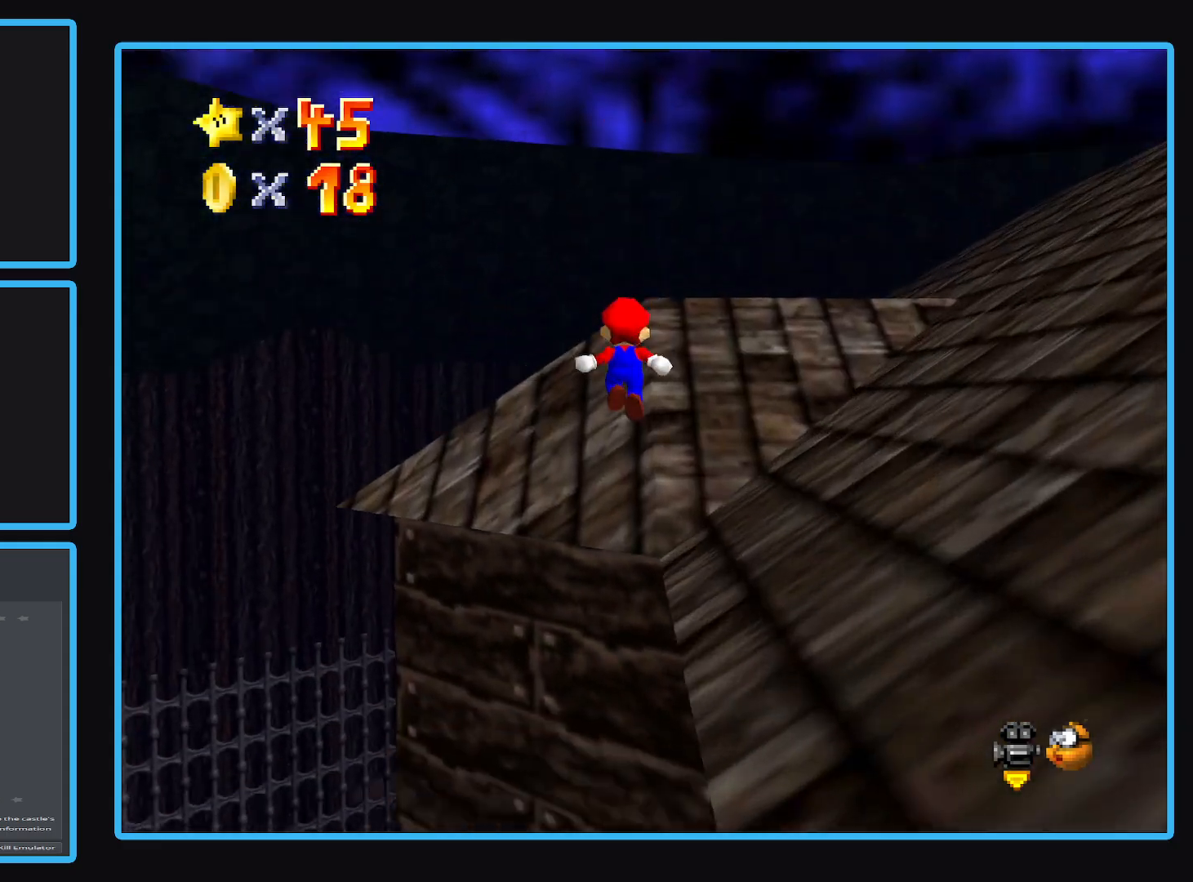
{"buttons": ["A"], "left_stick": "center", "right_stick": "center", "events": [[333, "left_stick", "left"], [450, "left_stick", "center"]]}
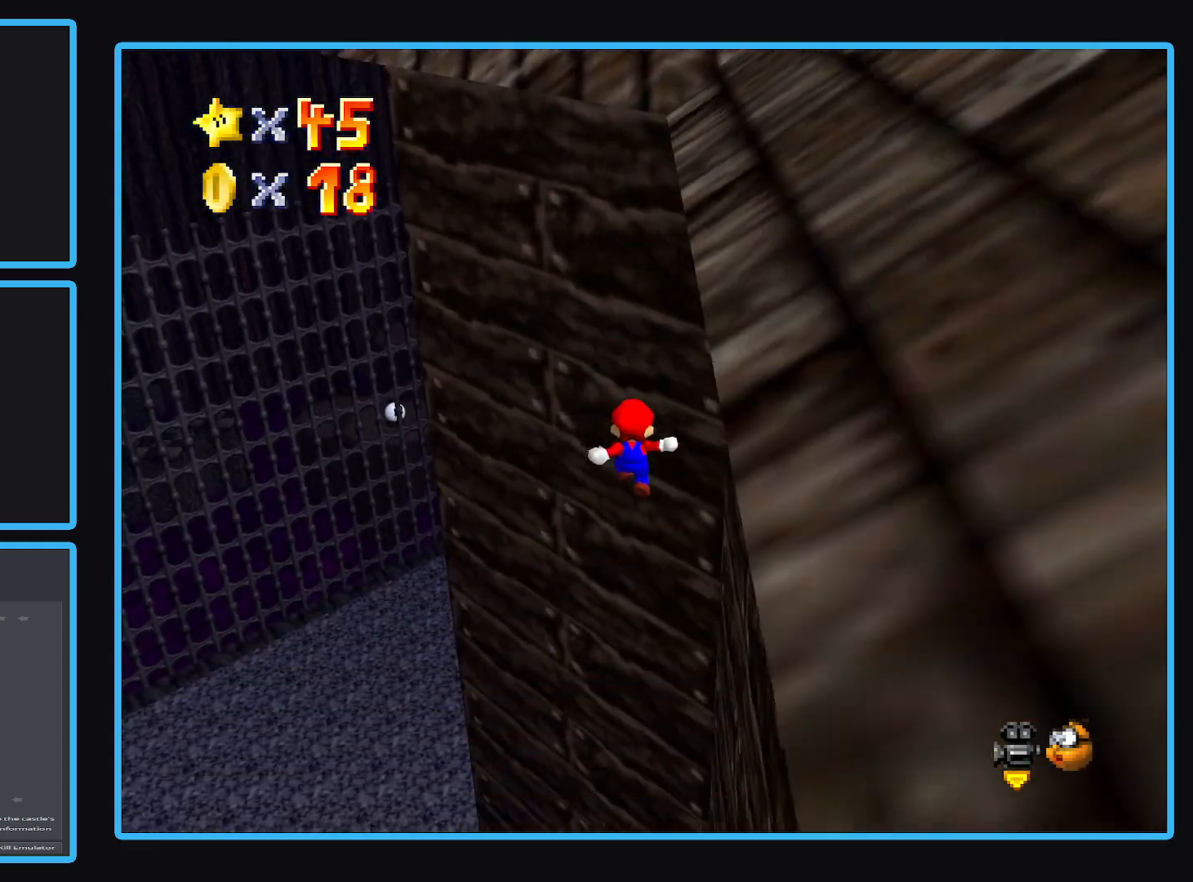
{"buttons": ["A"], "left_stick": "center", "right_stick": "center", "events": []}
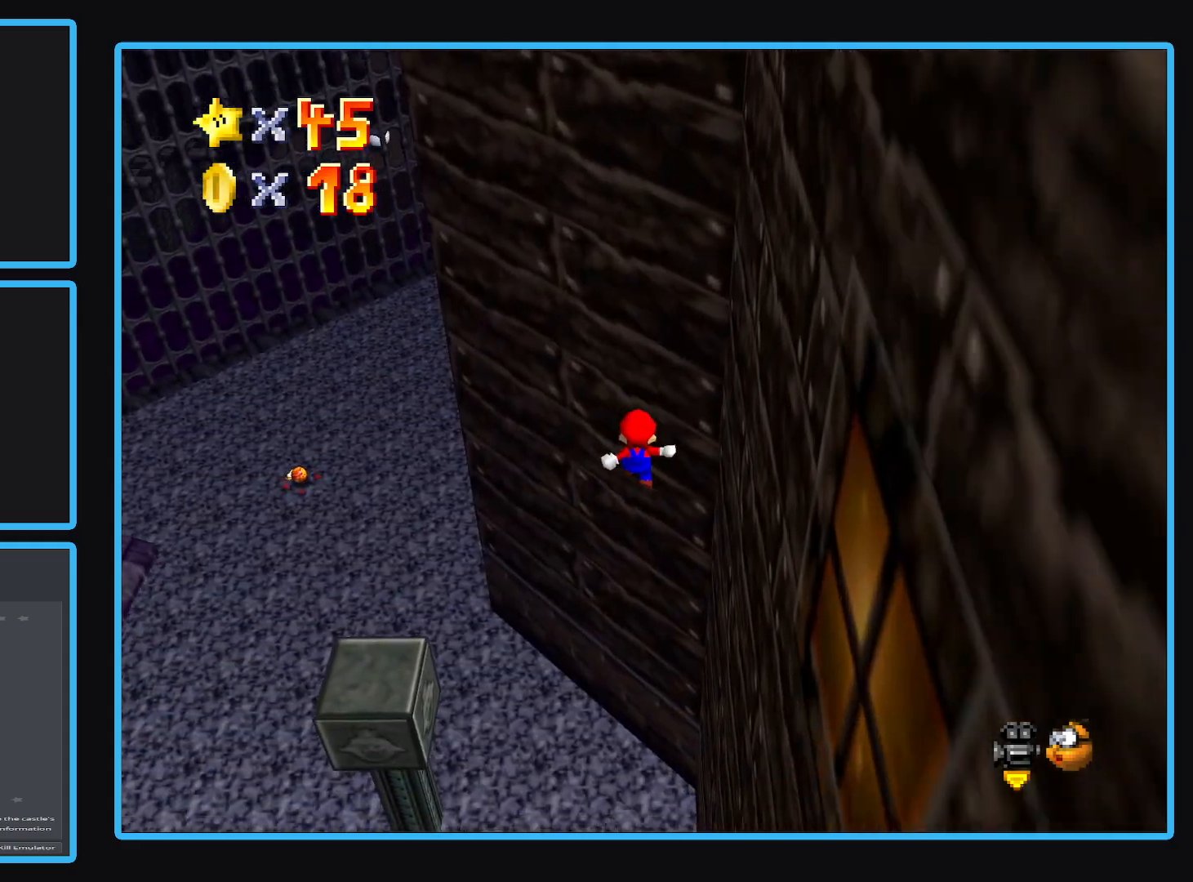
{"buttons": ["A"], "left_stick": "center", "right_stick": "center", "events": []}
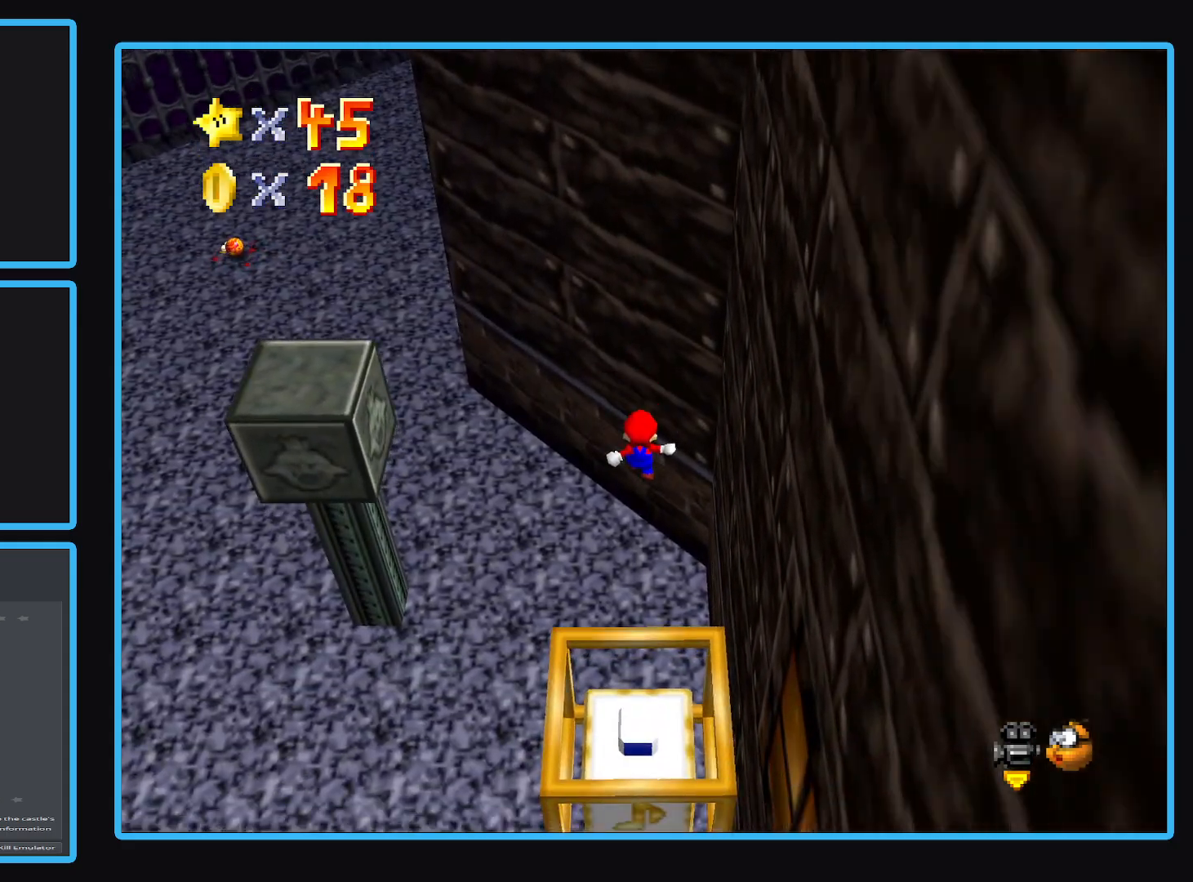
{"buttons": ["A"], "left_stick": "center", "right_stick": "center", "events": []}
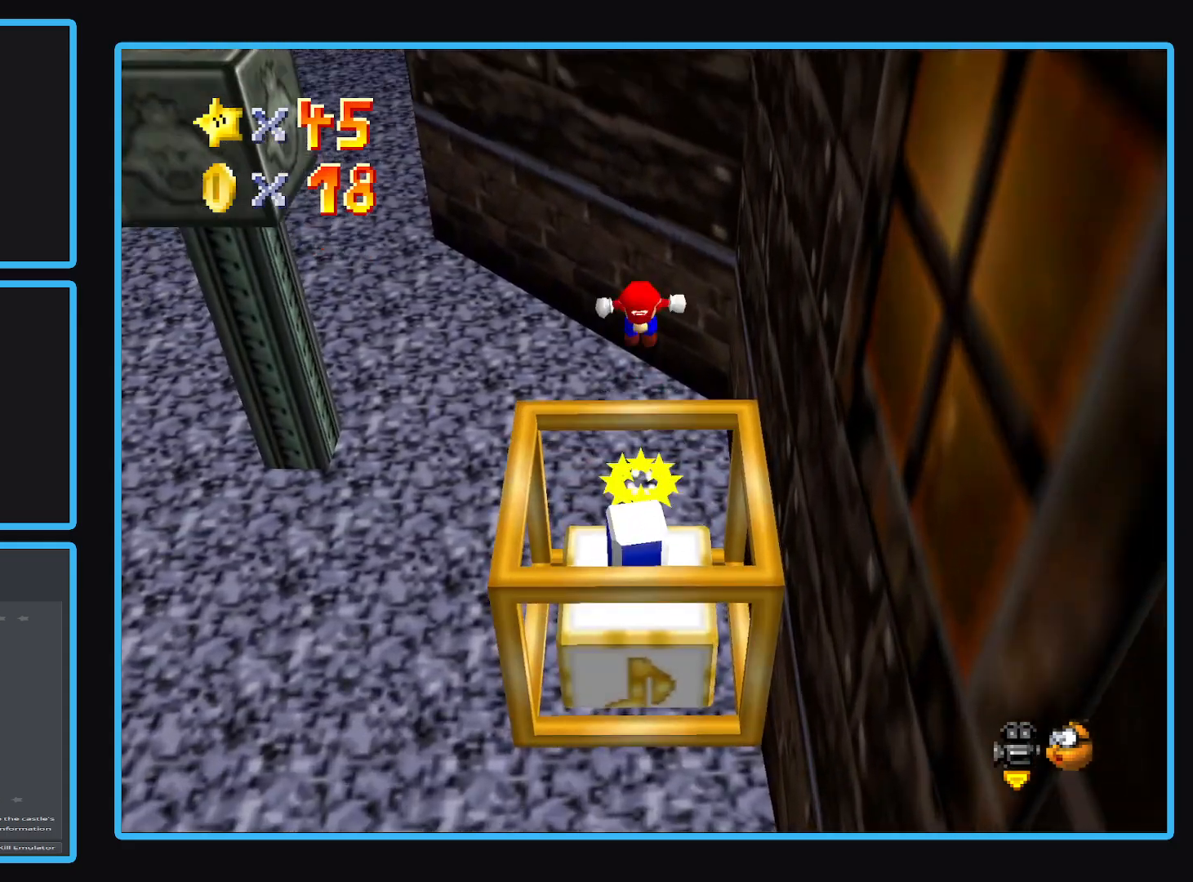
{"buttons": ["A"], "left_stick": "down", "right_stick": "center", "events": [[167, "left_stick", "up"], [267, "left_stick", "up-right"], [483, "left_stick", "down"]]}
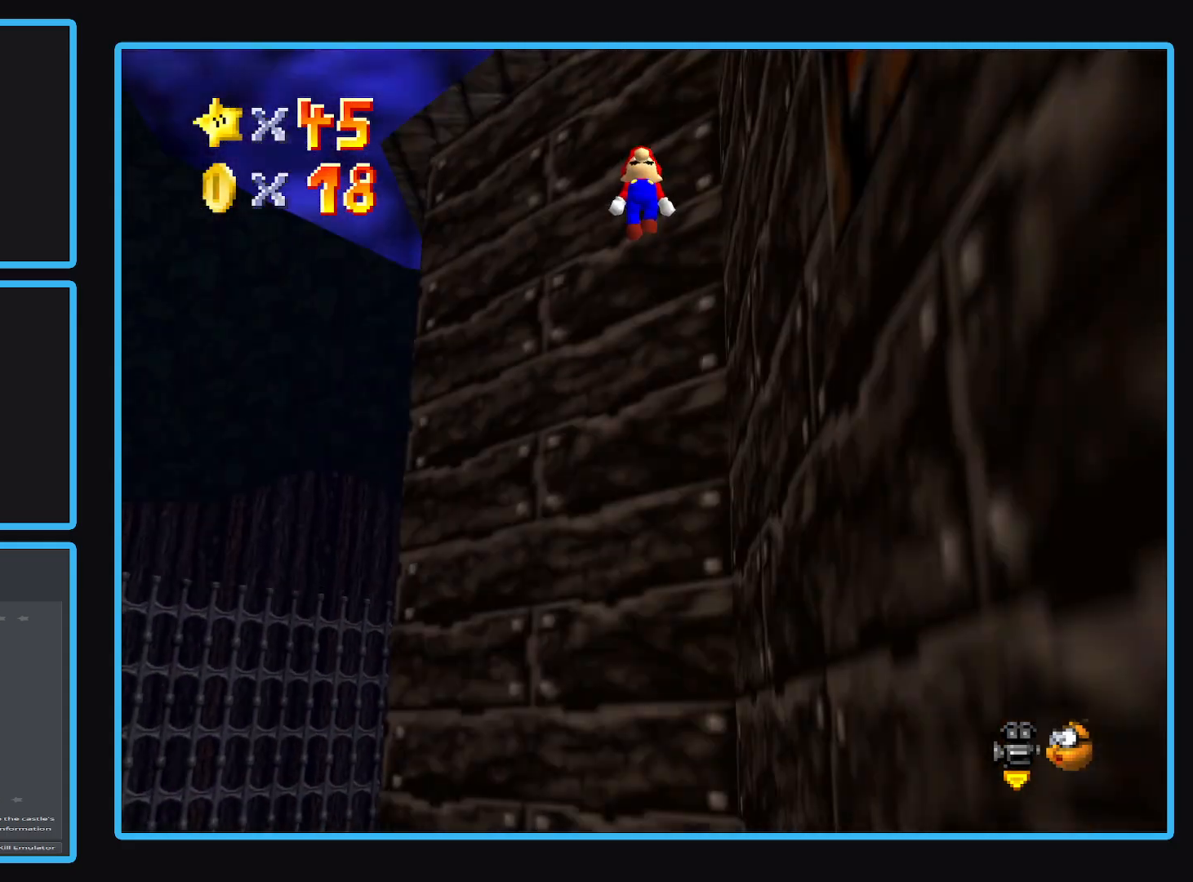
{"buttons": ["A"], "left_stick": "up-right", "right_stick": "center", "events": [[150, "left_stick", "up-right"]]}
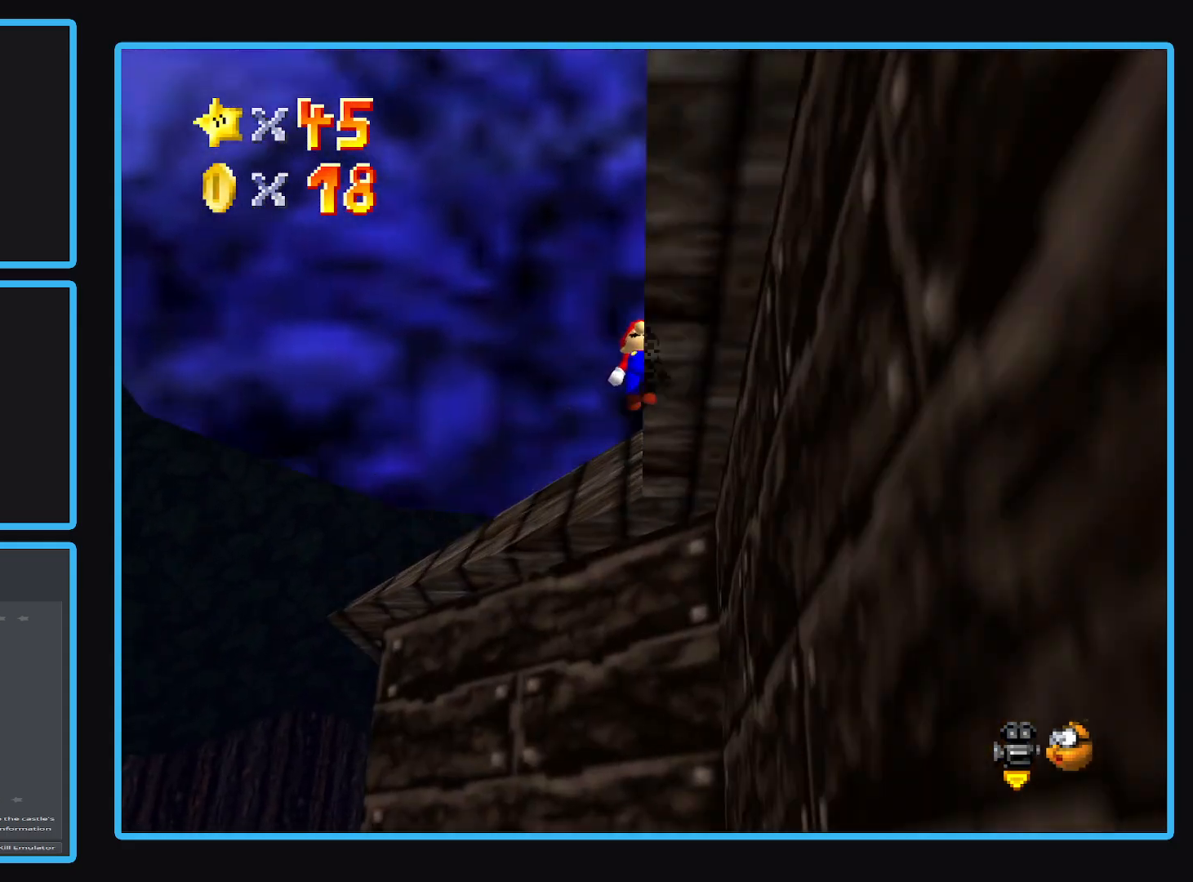
{"buttons": ["A"], "left_stick": "up-right", "right_stick": "center", "events": [[350, "A", "up"], [400, "A", "down"]]}
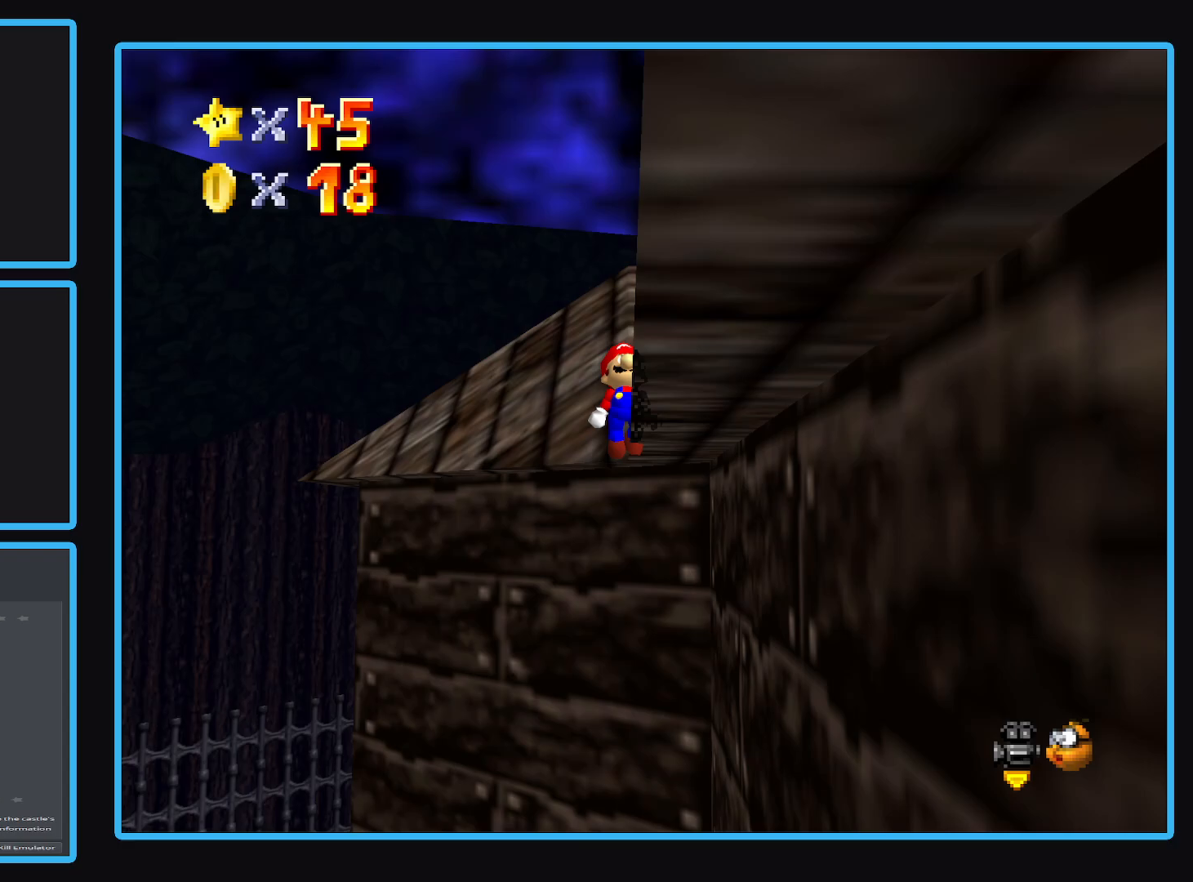
{"buttons": ["A"], "left_stick": "up-right", "right_stick": "center", "events": [[167, "A", "up"], [250, "A", "down"]]}
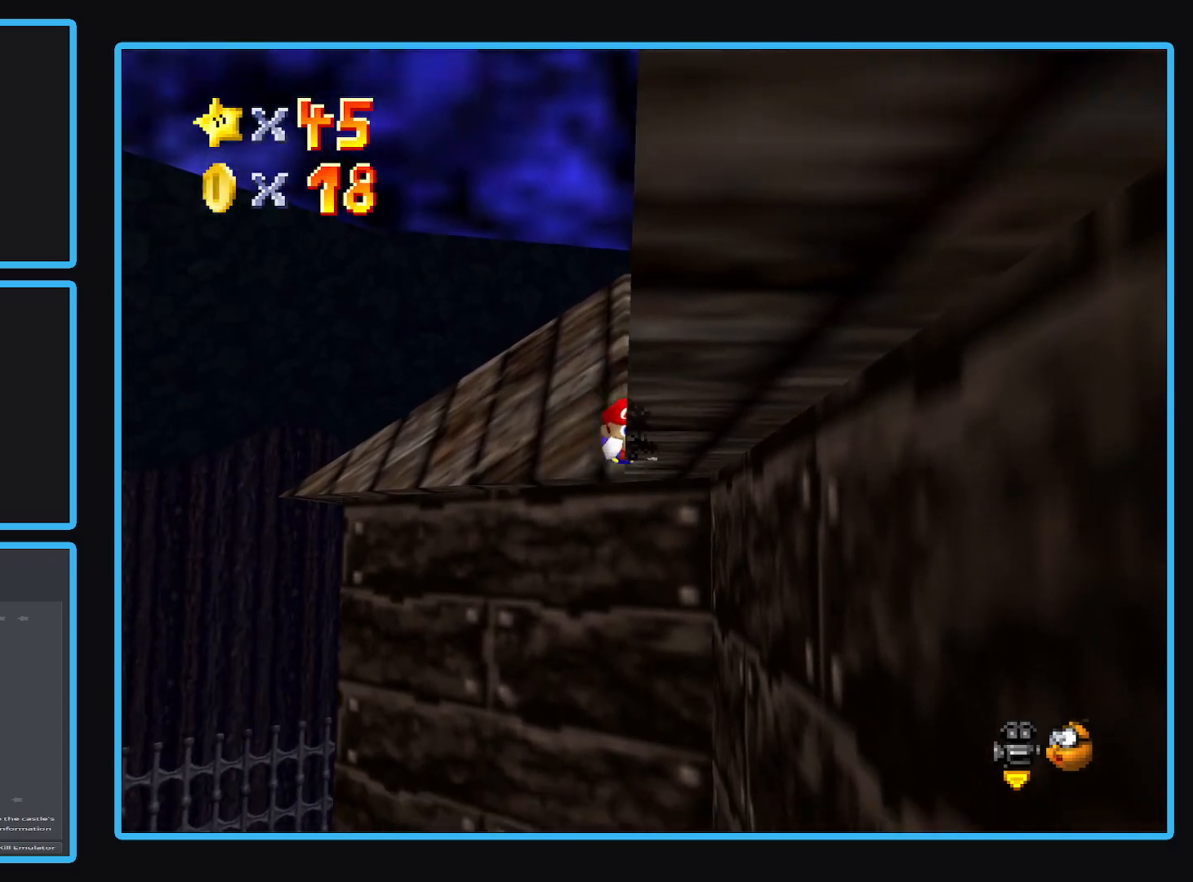
{"buttons": [], "left_stick": "up-right", "right_stick": "center", "events": [[117, "A", "up"], [167, "A", "down"], [317, "A", "up"], [367, "A", "down"], [500, "A", "up"]]}
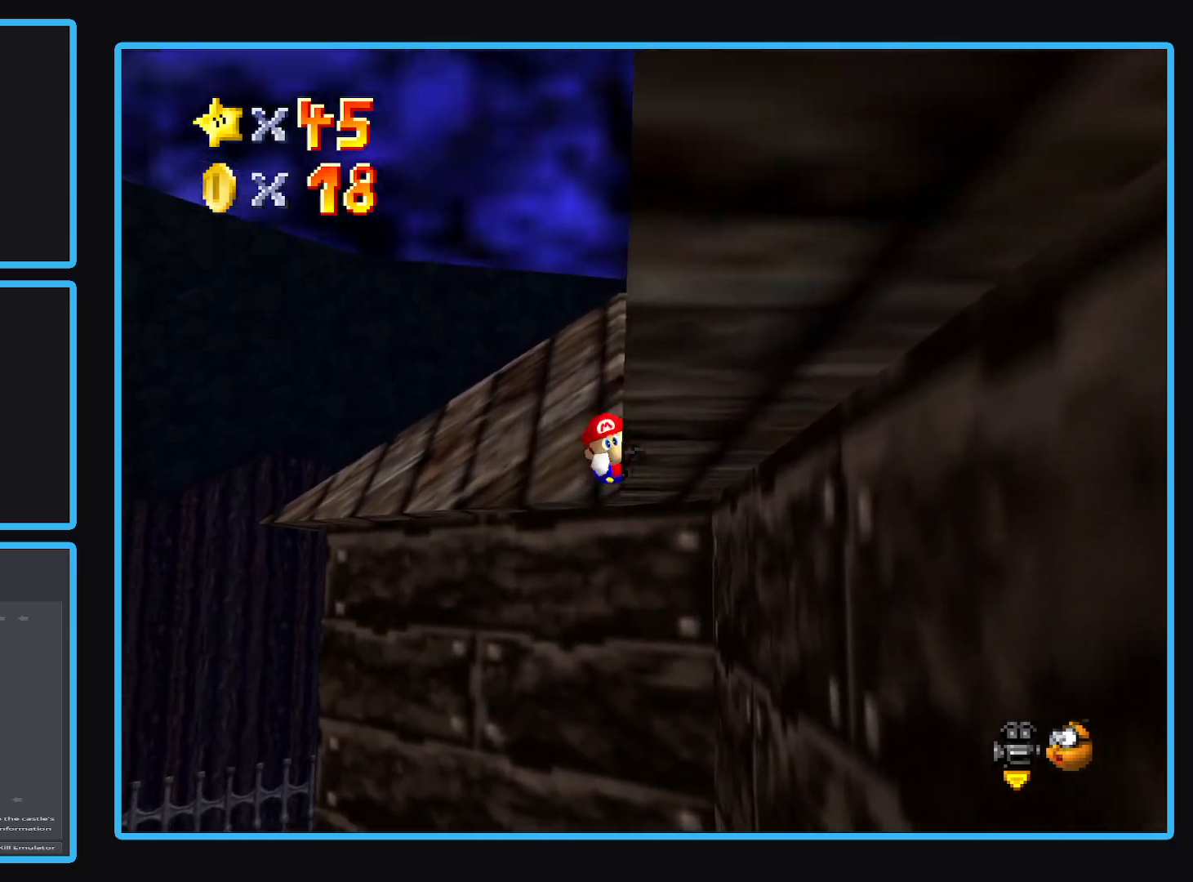
{"buttons": [], "left_stick": "up", "right_stick": "center", "events": [[83, "Y", "down"], [200, "Y", "up"], [300, "Y", "down"], [300, "left_stick", "up"], [400, "Y", "up"]]}
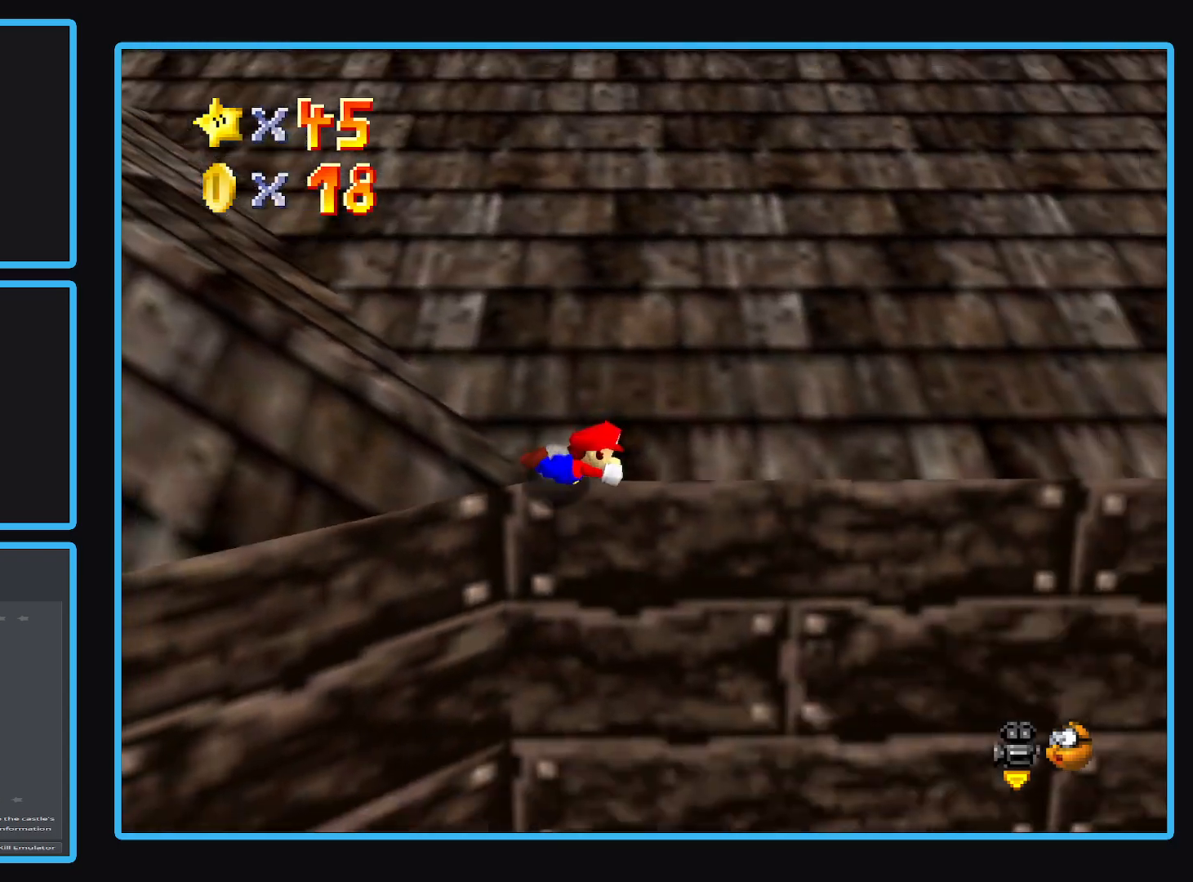
{"buttons": [], "left_stick": "up-left", "right_stick": "center", "events": [[83, "left_stick", "up-left"], [150, "A", "down"], [467, "A", "up"]]}
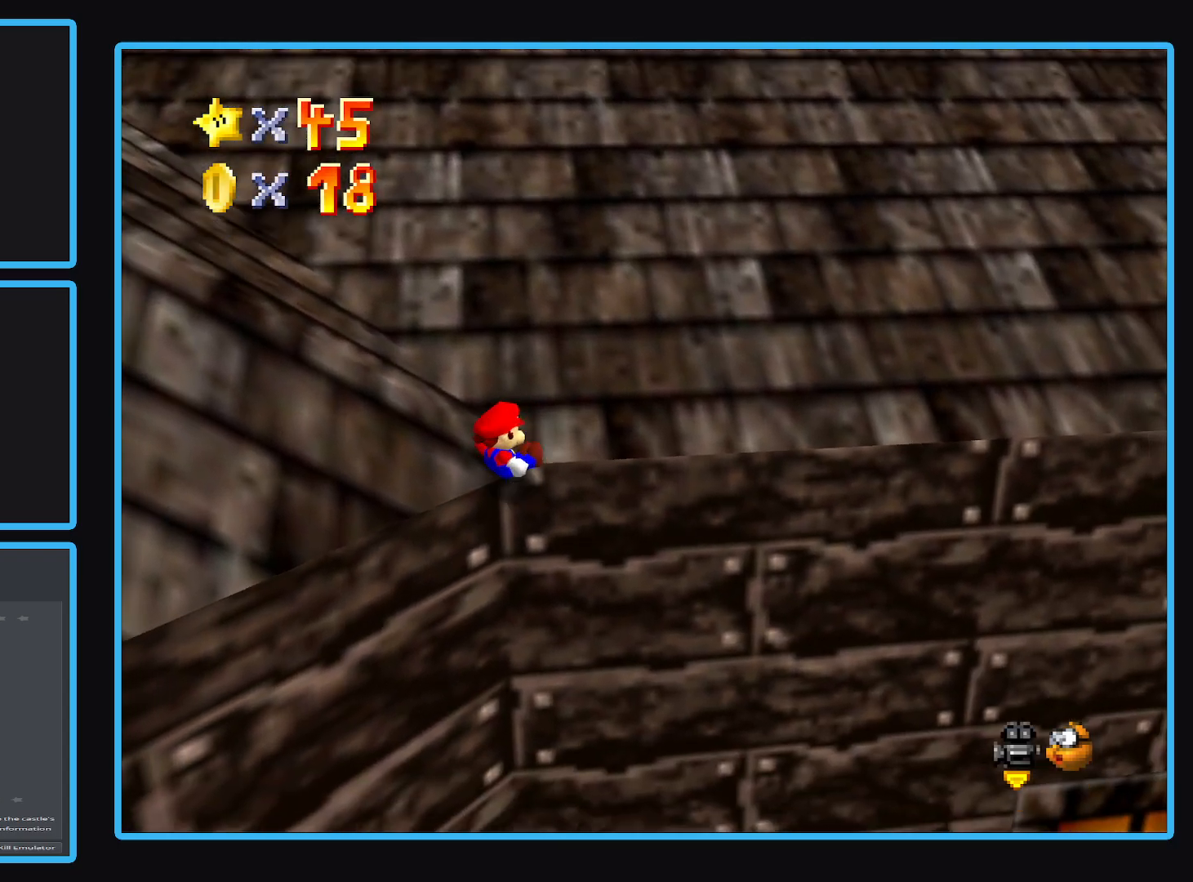
{"buttons": ["A"], "left_stick": "up-left", "right_stick": "center", "events": [[50, "A", "down"], [367, "A", "up"], [433, "A", "down"]]}
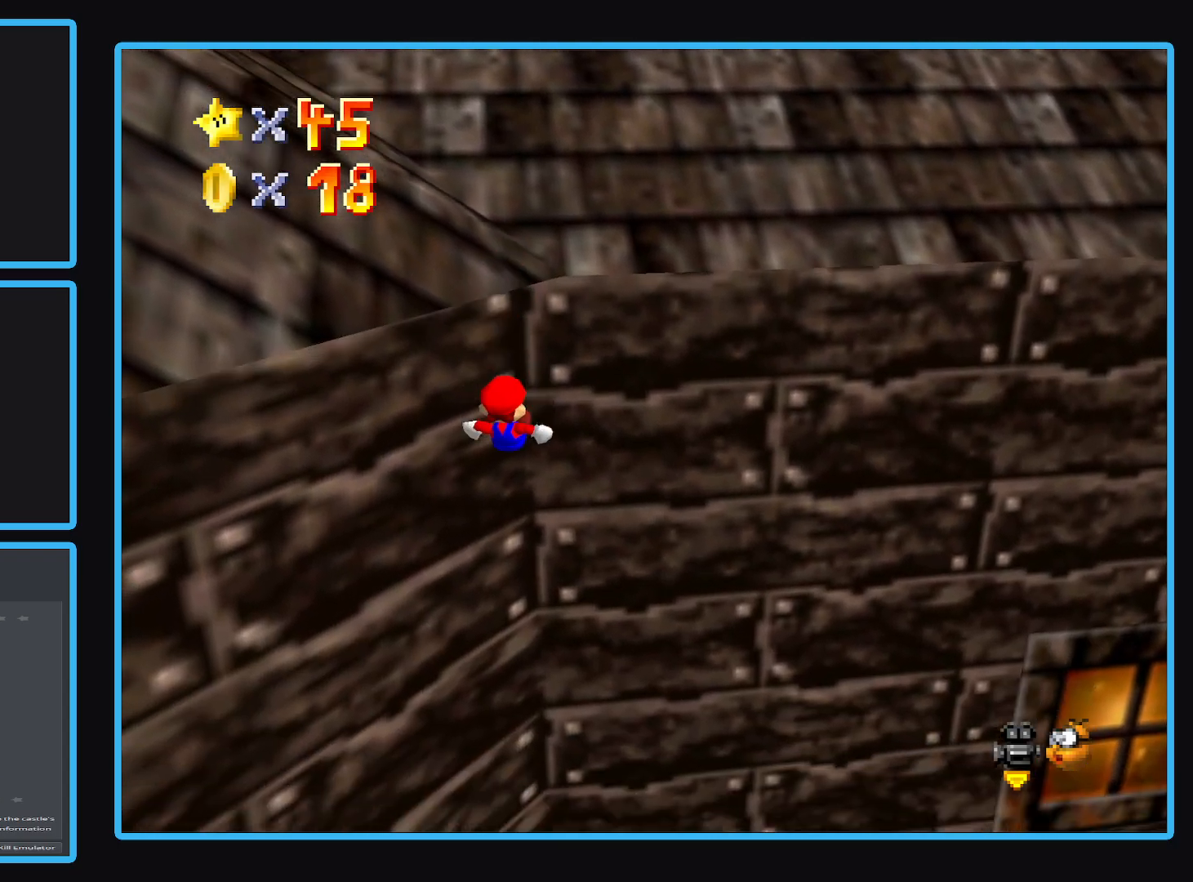
{"buttons": ["A", "X"], "left_stick": "right", "right_stick": "center", "events": [[100, "left_stick", "up-right"], [200, "left_stick", "right"], [250, "X", "down"]]}
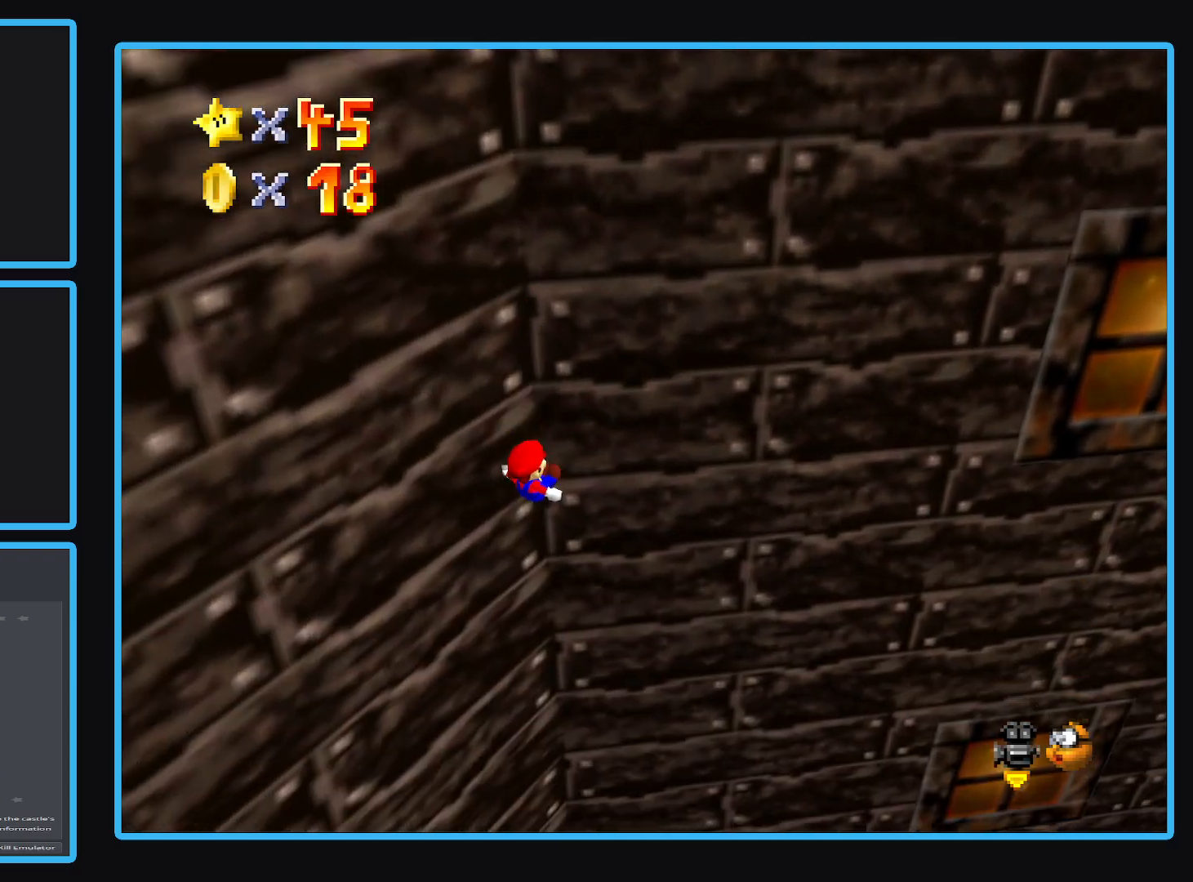
{"buttons": ["A"], "left_stick": "down-right", "right_stick": "center", "events": [[100, "X", "up"], [267, "left_stick", "down-right"]]}
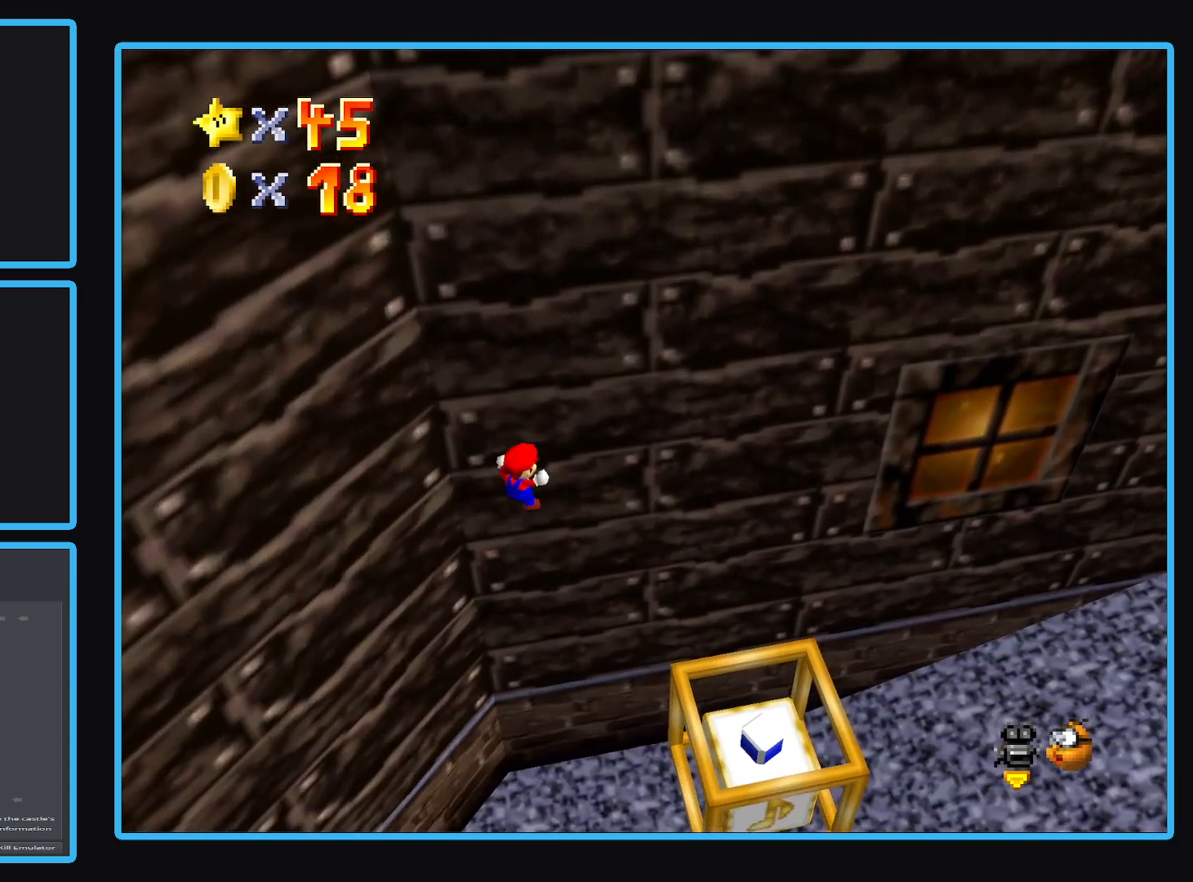
{"buttons": ["A", "X"], "left_stick": "down", "right_stick": "center", "events": [[367, "left_stick", "down"], [383, "X", "down"]]}
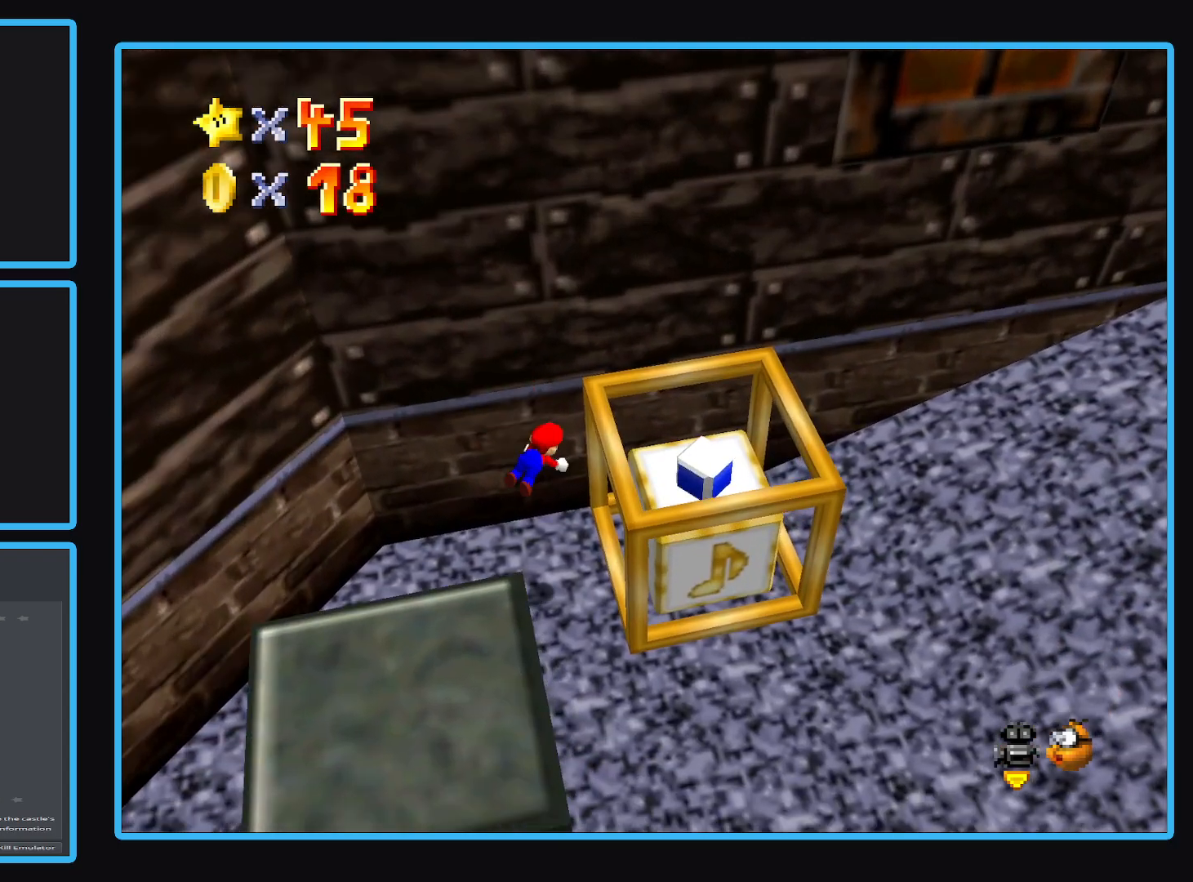
{"buttons": ["A"], "left_stick": "down", "right_stick": "center", "events": [[33, "left_stick", "down-right"], [100, "X", "up"], [133, "A", "up"], [333, "left_stick", "down"], [450, "A", "down"]]}
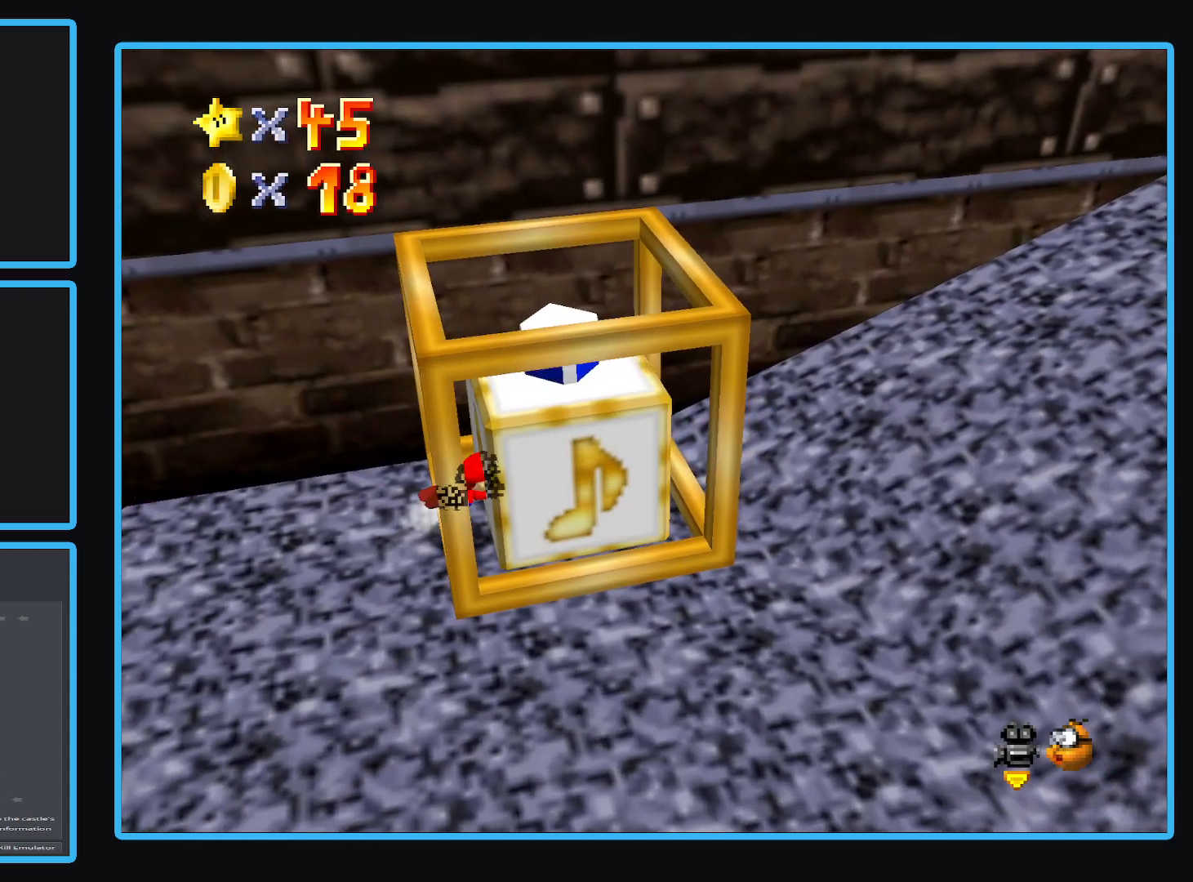
{"buttons": [], "left_stick": "down-left", "right_stick": "center", "events": [[100, "A", "up"], [250, "left_stick", "down-left"]]}
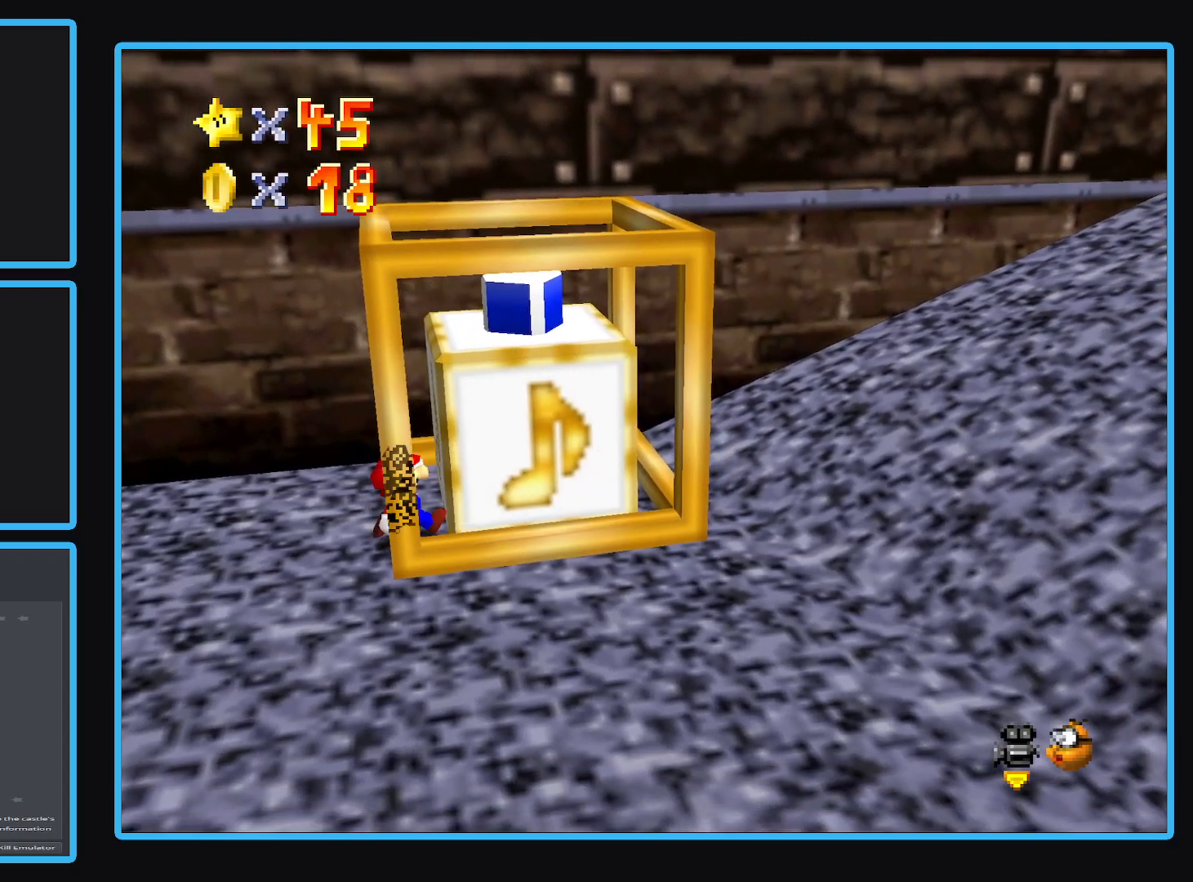
{"buttons": [], "left_stick": "down-left", "right_stick": "center", "events": [[17, "B", "down"], [150, "B", "up"]]}
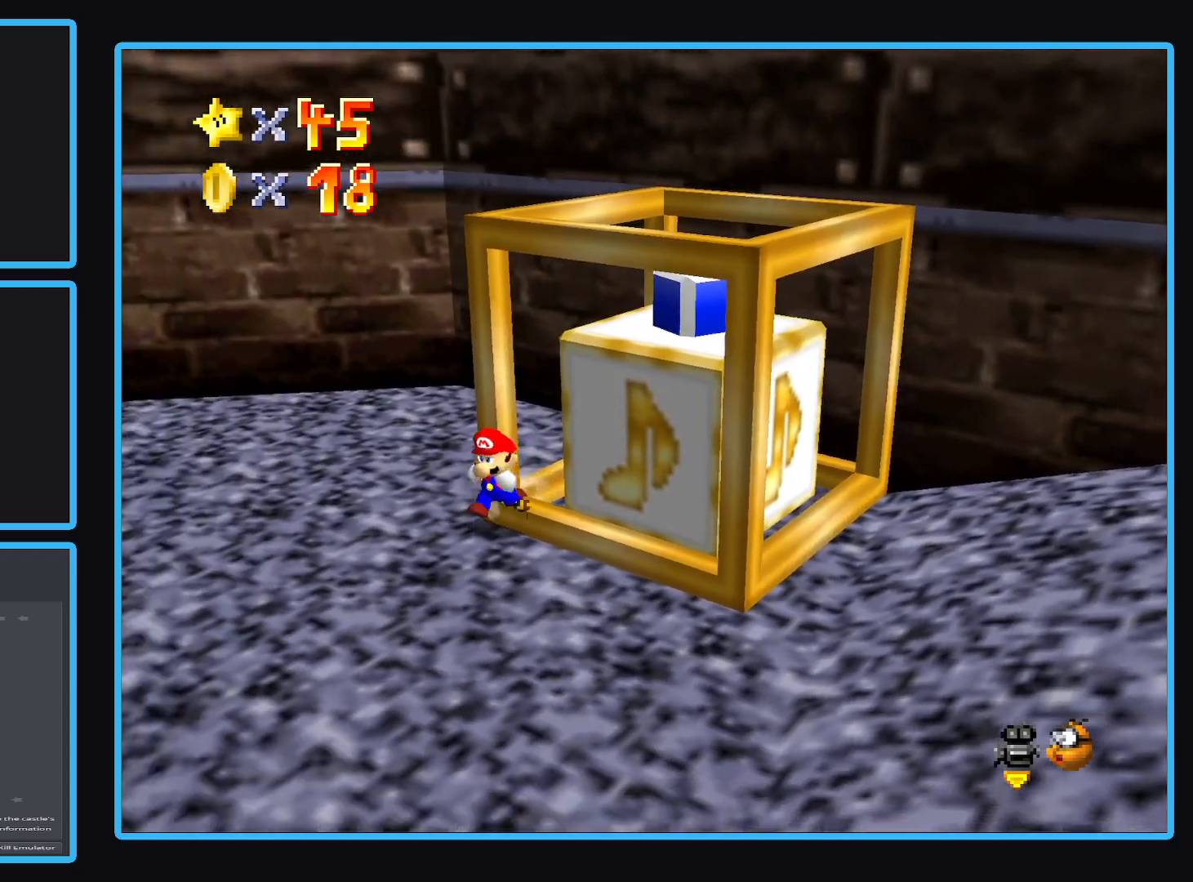
{"buttons": [], "left_stick": "down-right", "right_stick": "center", "events": [[67, "left_stick", "down-right"]]}
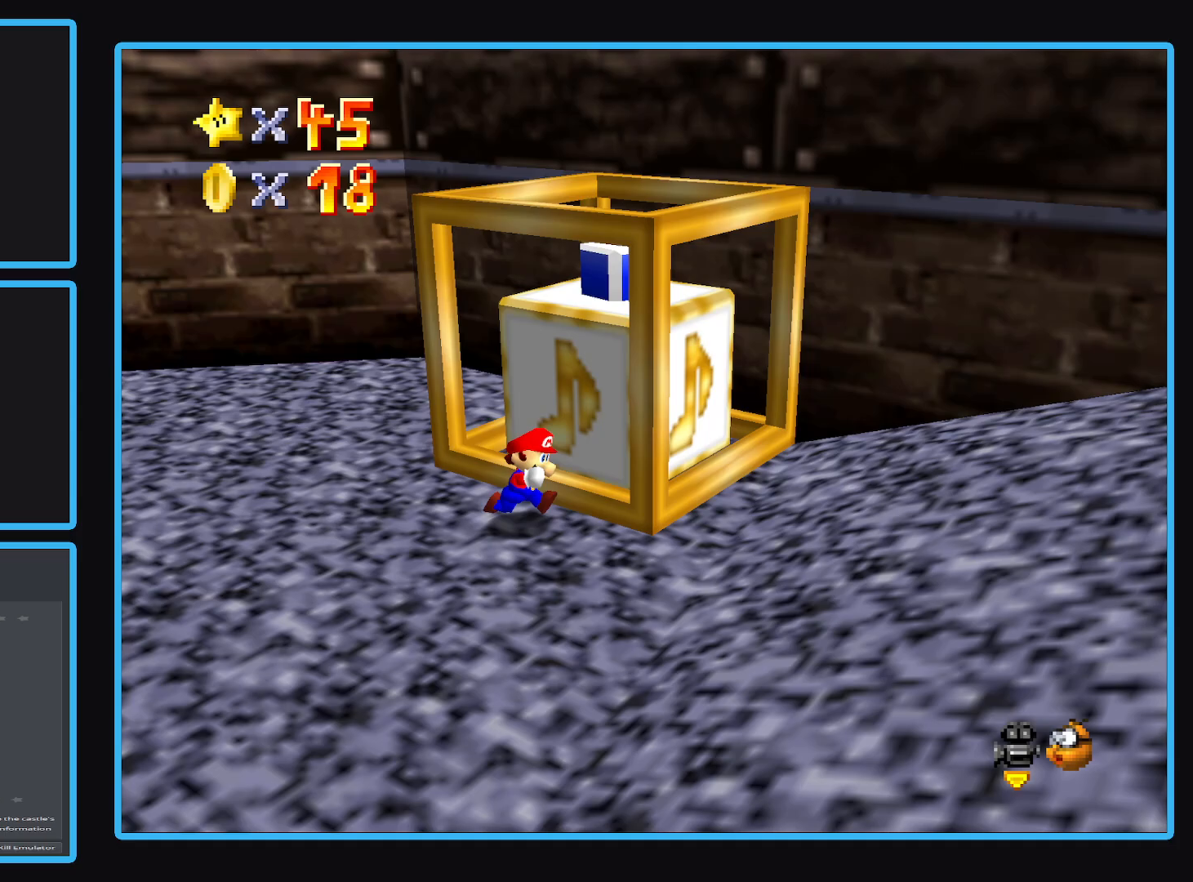
{"buttons": [], "left_stick": "down-right", "right_stick": "center", "events": [[233, "B", "down"], [383, "B", "up"]]}
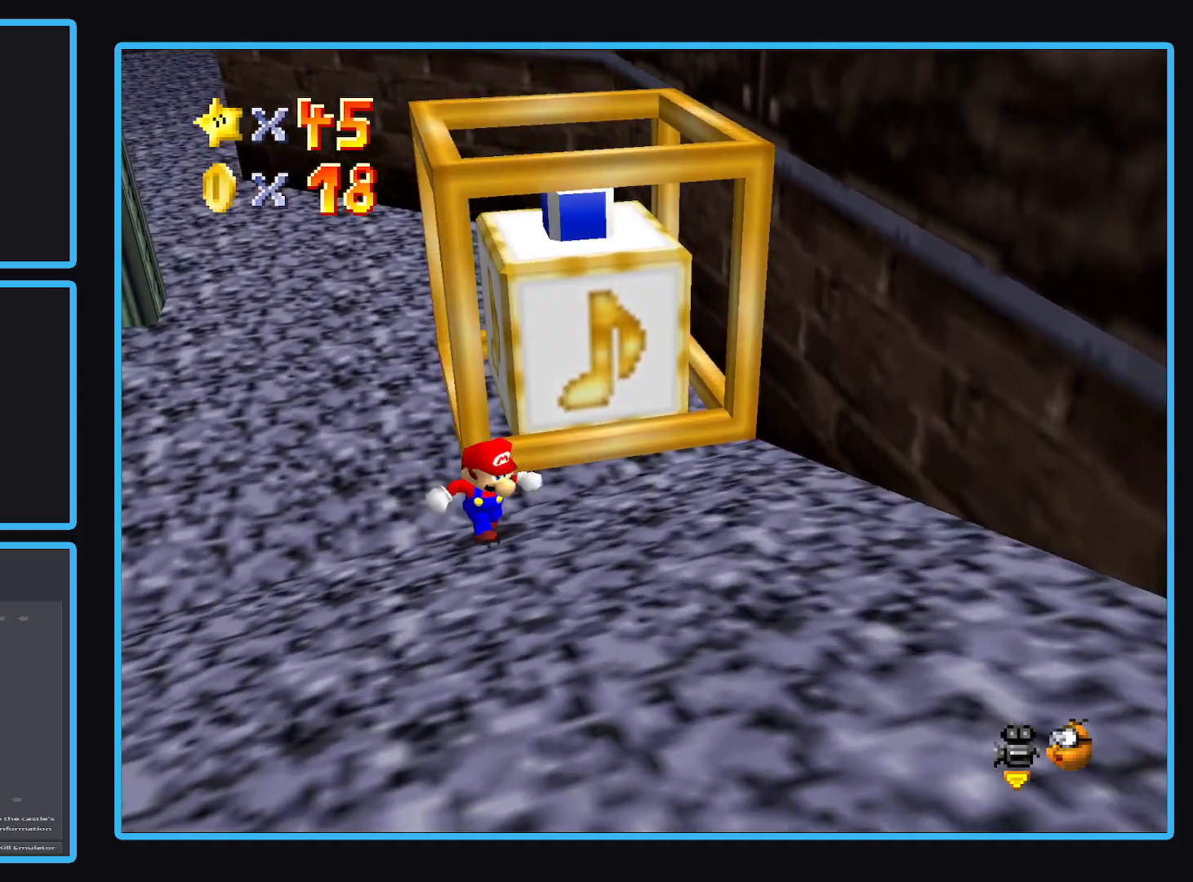
{"buttons": [], "left_stick": "down", "right_stick": "center", "events": [[317, "left_stick", "down"]]}
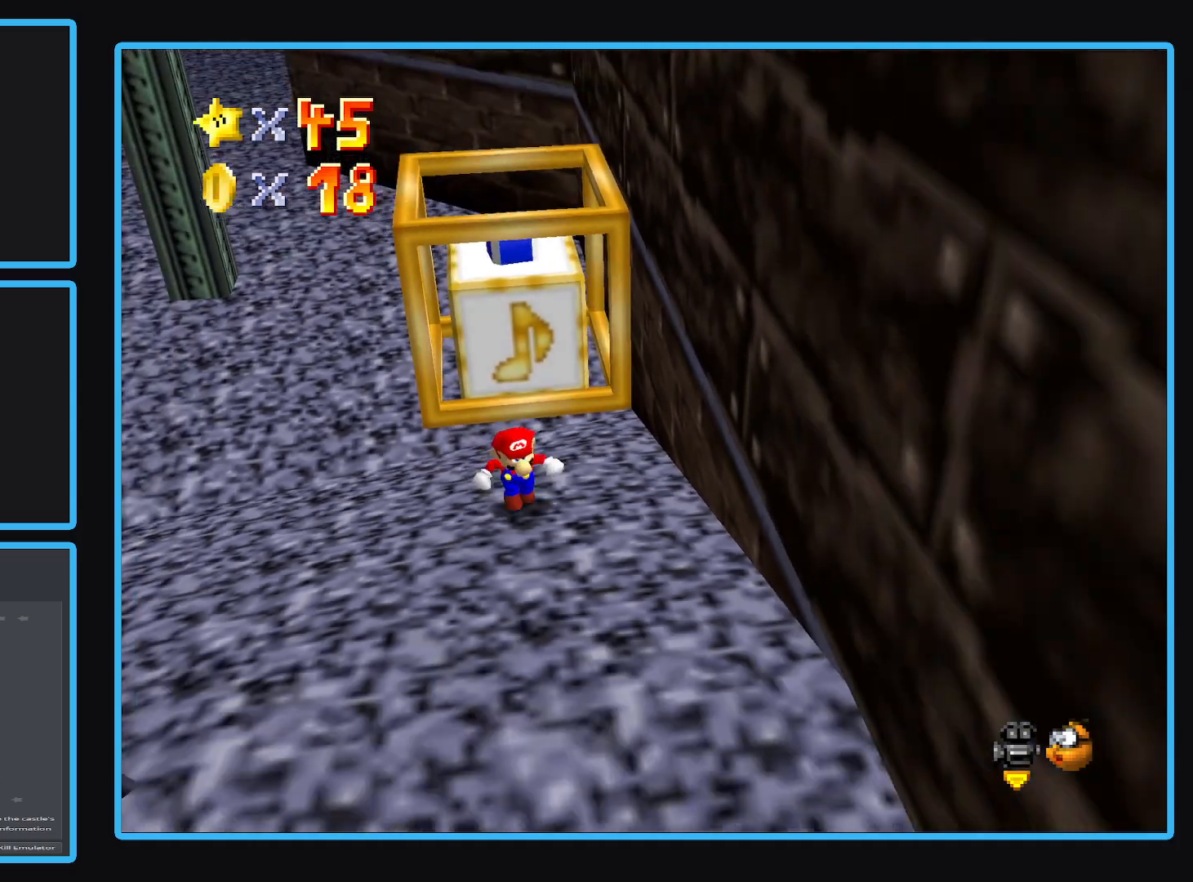
{"buttons": ["A"], "left_stick": "up", "right_stick": "center", "events": [[133, "left_stick", "up"], [433, "A", "down"]]}